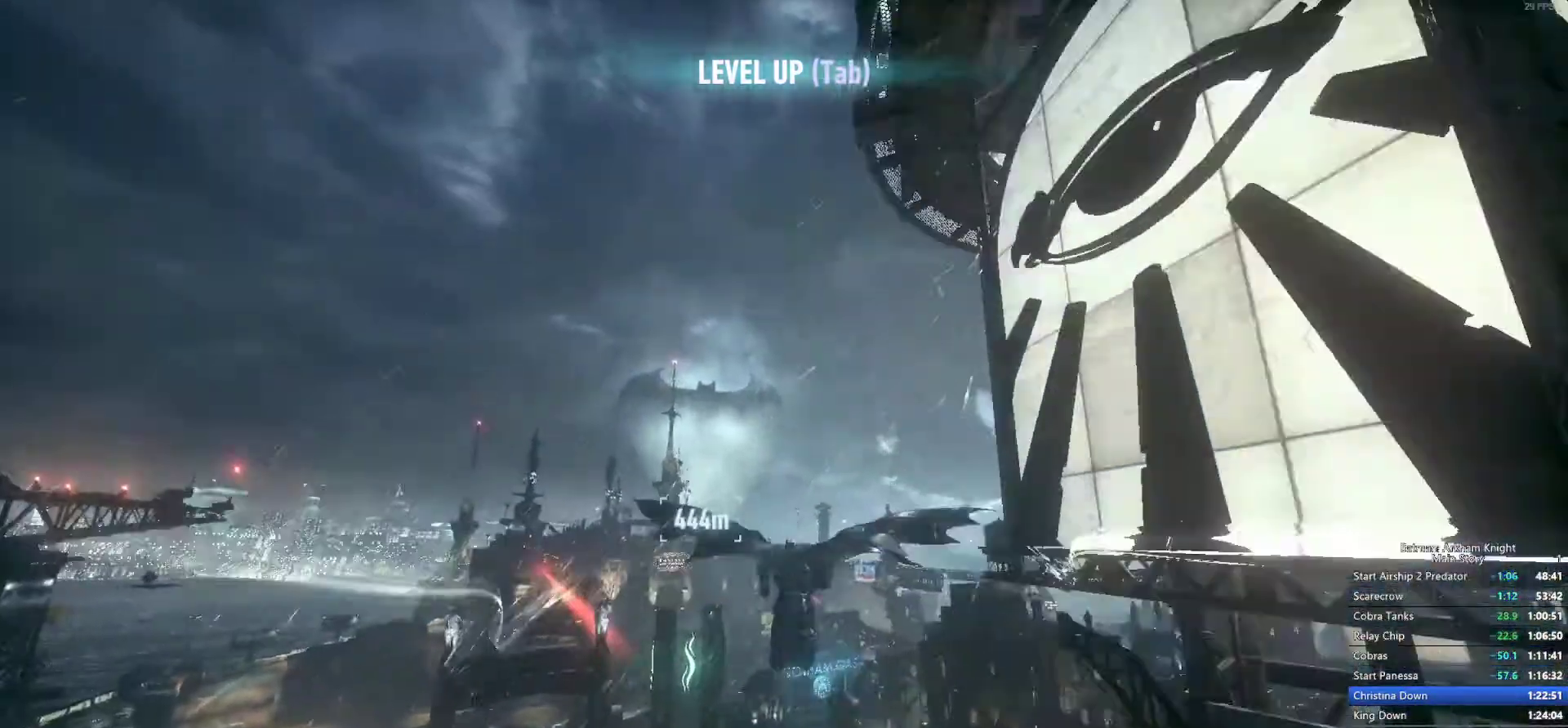
Gameplay with a controller (PlayStation layout); each line is a JSON object with the inputs held at the frame after it. "events" lists button and stick changes between this image and that frame as [ms after this image, input, new state], when the widget could be followed in between. Not read: DPAD_DOWN TRIANGLE.
{"buttons": [], "left_stick": "center", "right_stick": "center", "events": [[50, "right_stick", "up-left"], [200, "right_stick", "center"]]}
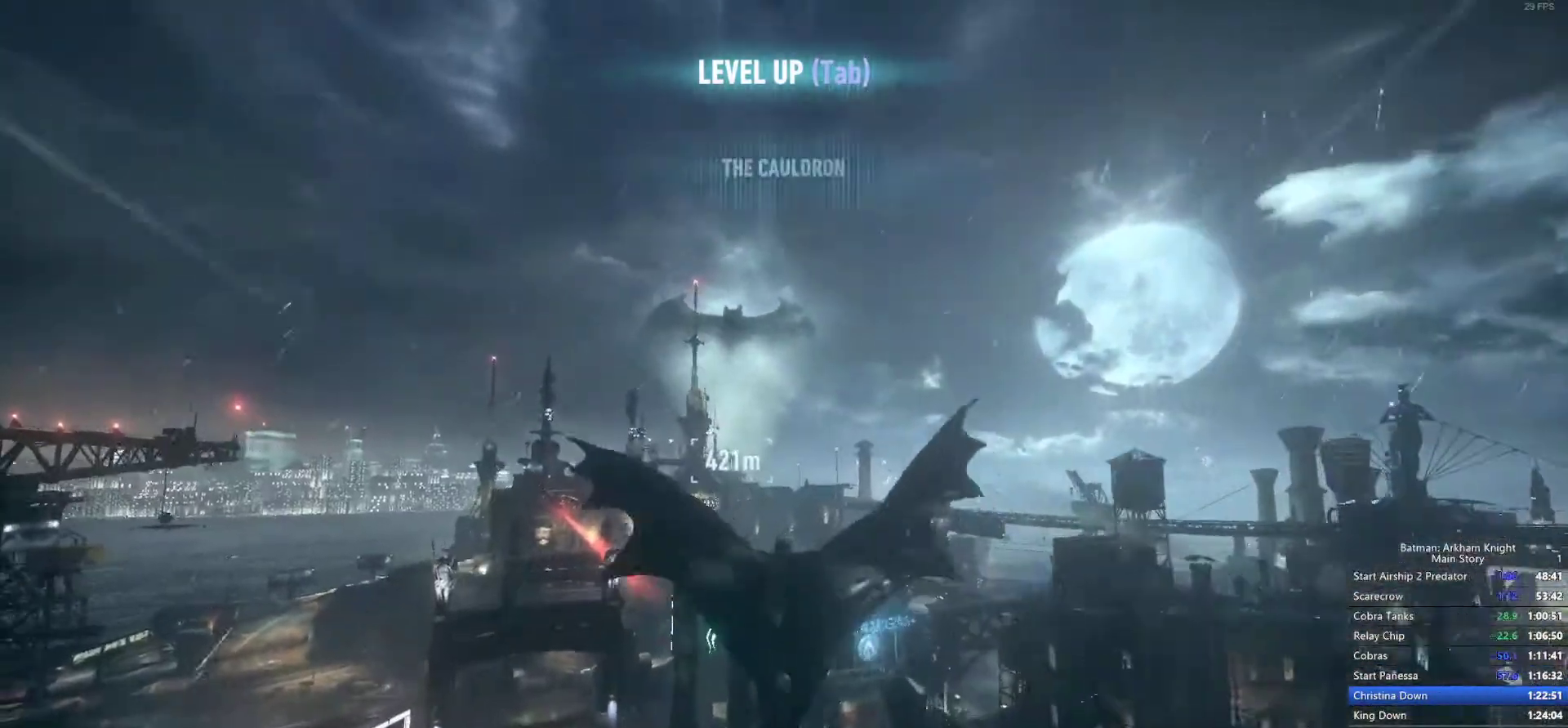
{"buttons": [], "left_stick": "center", "right_stick": "center", "events": []}
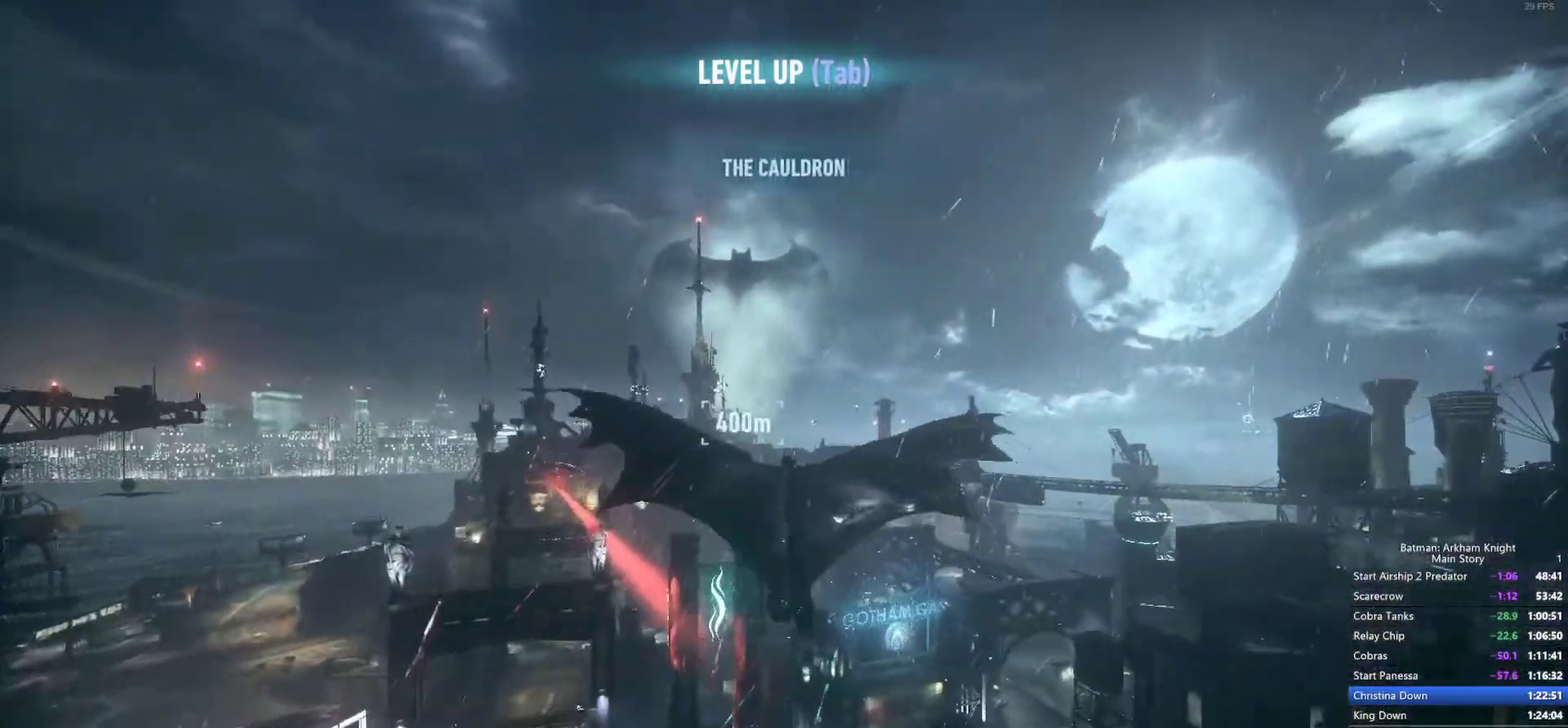
{"buttons": [], "left_stick": "center", "right_stick": "center", "events": []}
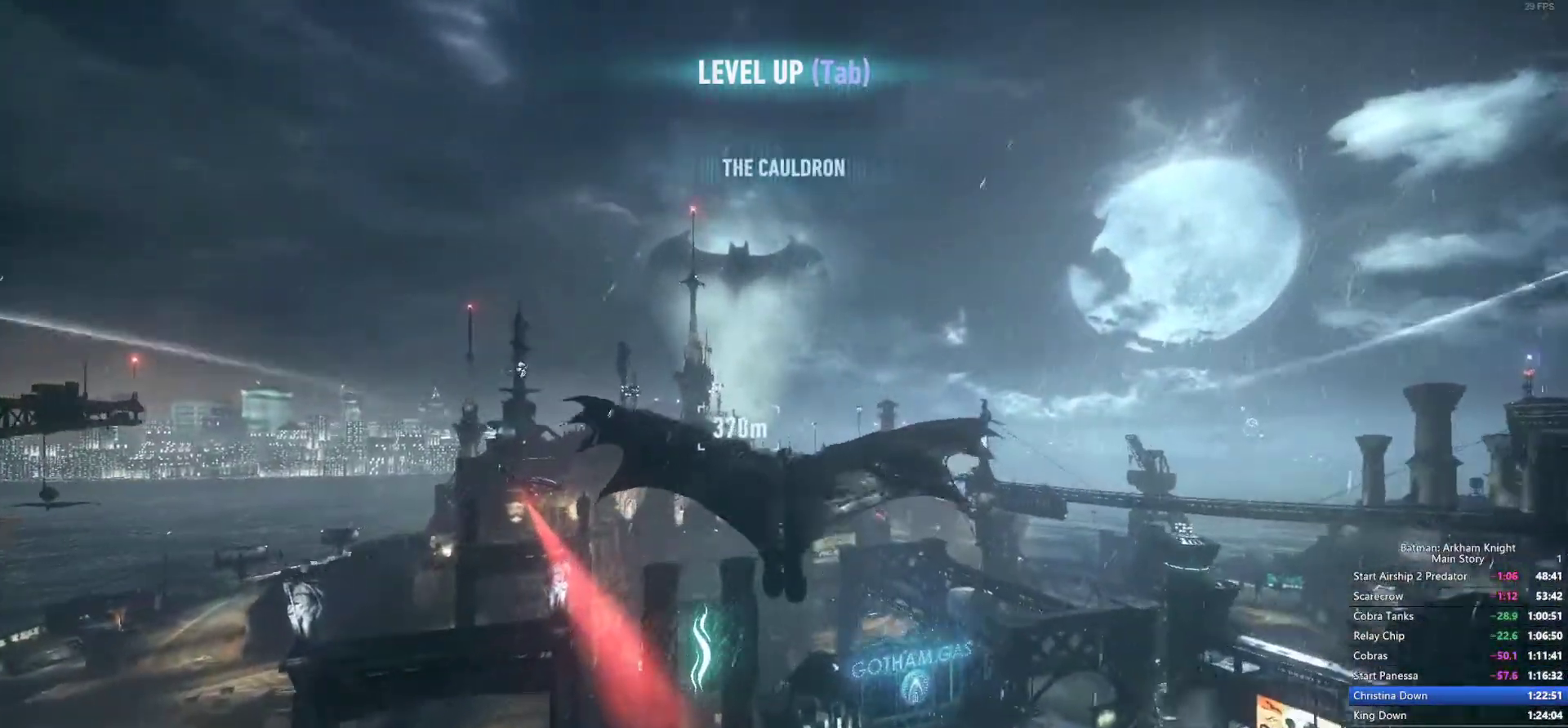
{"buttons": [], "left_stick": "center", "right_stick": "center", "events": []}